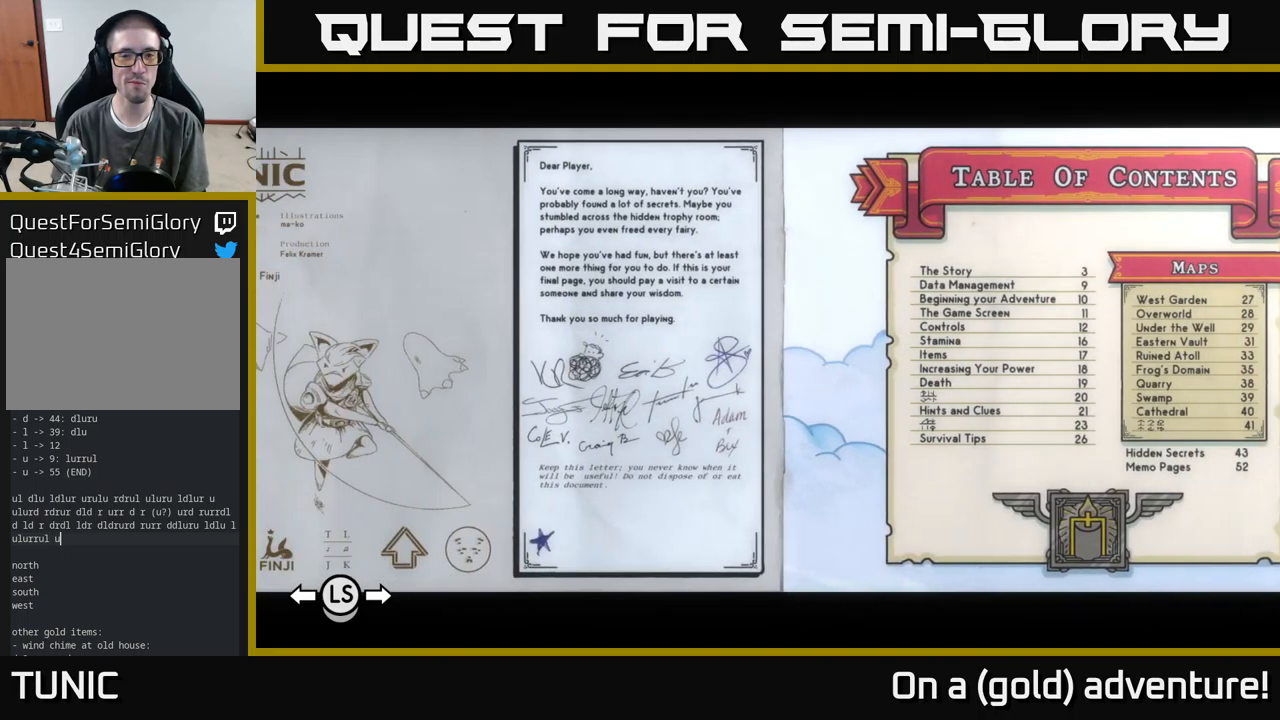
Gameplay with a controller (Xbox layout); each line is a JSON object with the inputs held at the frame after it. "events" lists button and stick changes between this image and that frame as [ms after this image, input, new state], when the widget could be followed in between.
{"buttons": [], "left_stick": "center", "right_stick": "center", "events": [[33, "left_stick", "center"]]}
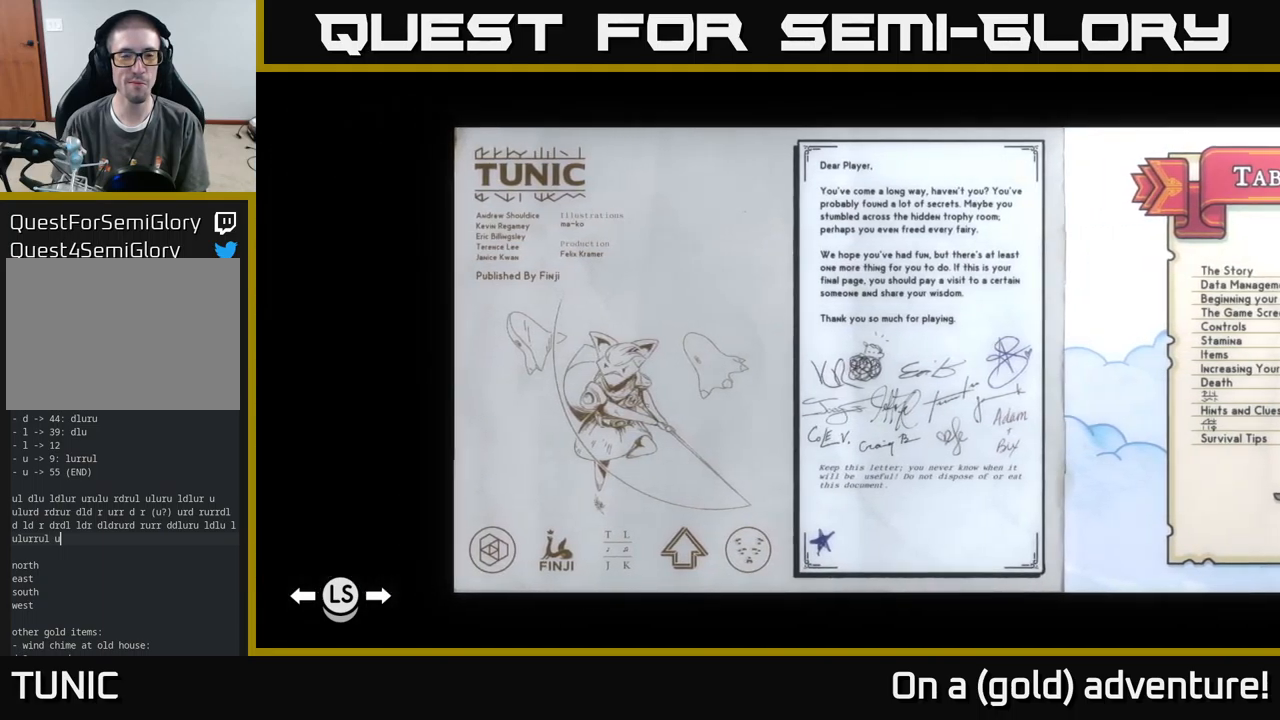
{"buttons": [], "left_stick": "center", "right_stick": "center", "events": []}
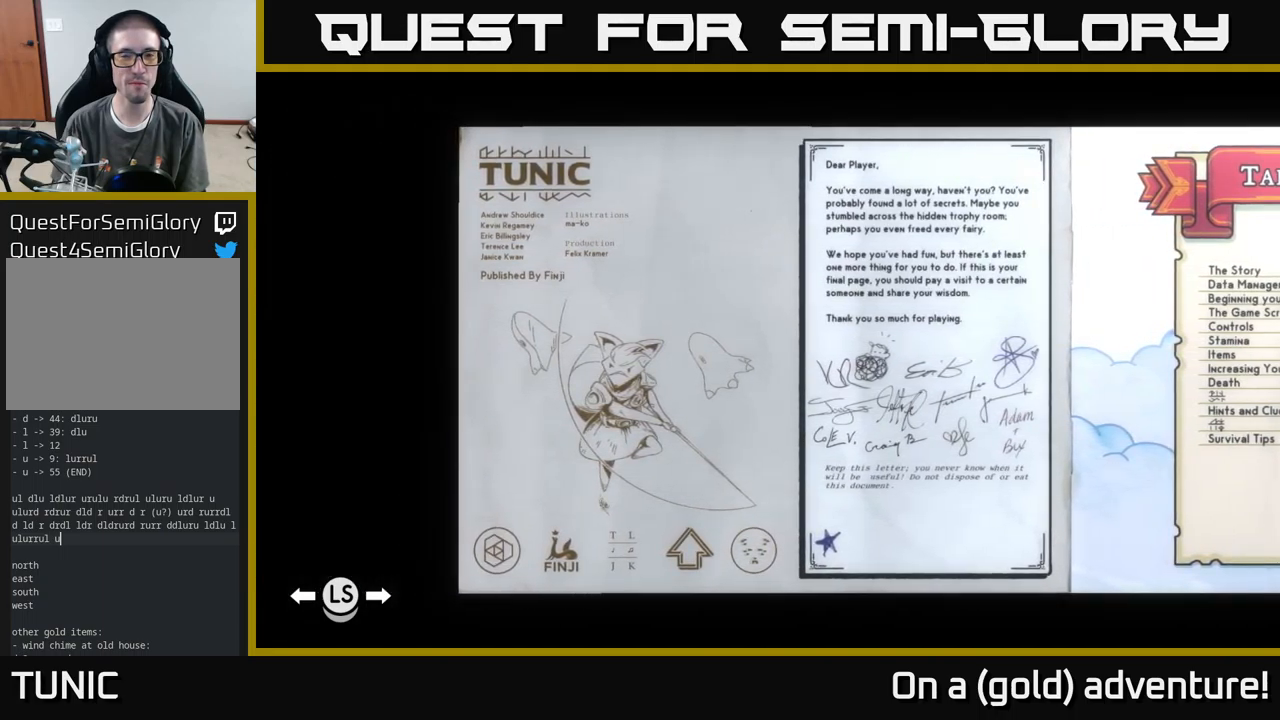
{"buttons": [], "left_stick": "center", "right_stick": "center", "events": []}
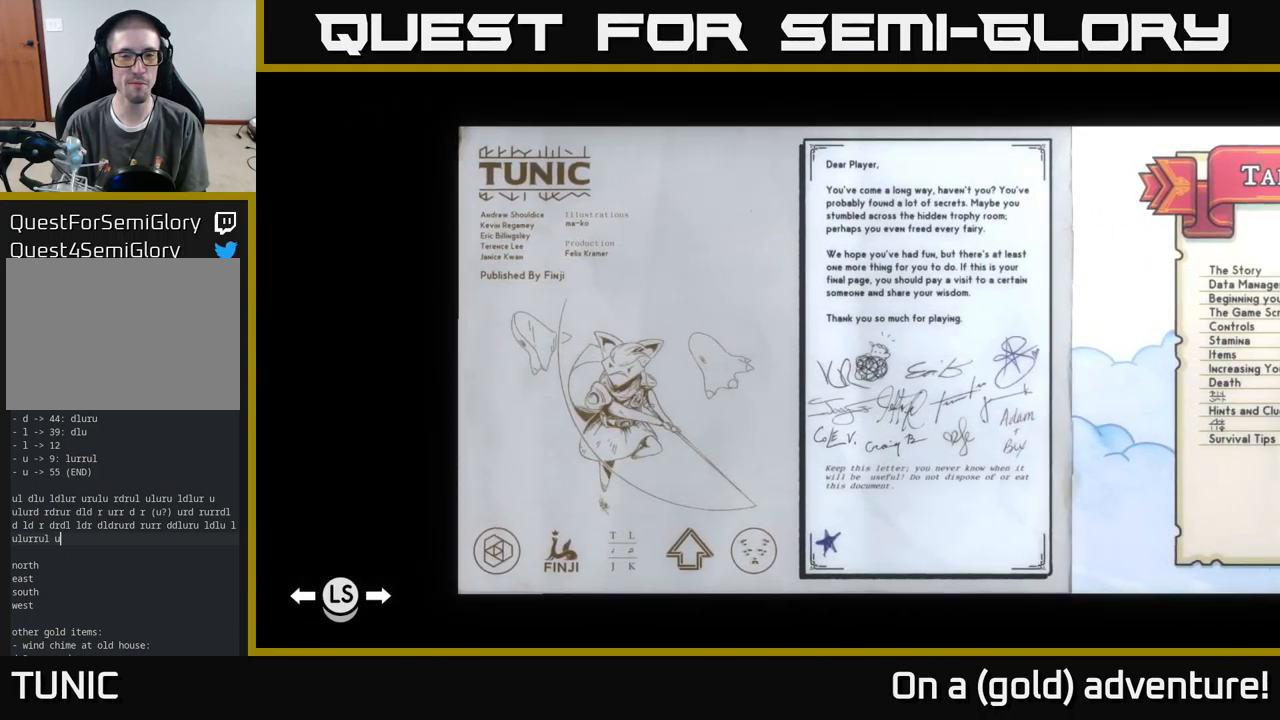
{"buttons": [], "left_stick": "center", "right_stick": "center", "events": []}
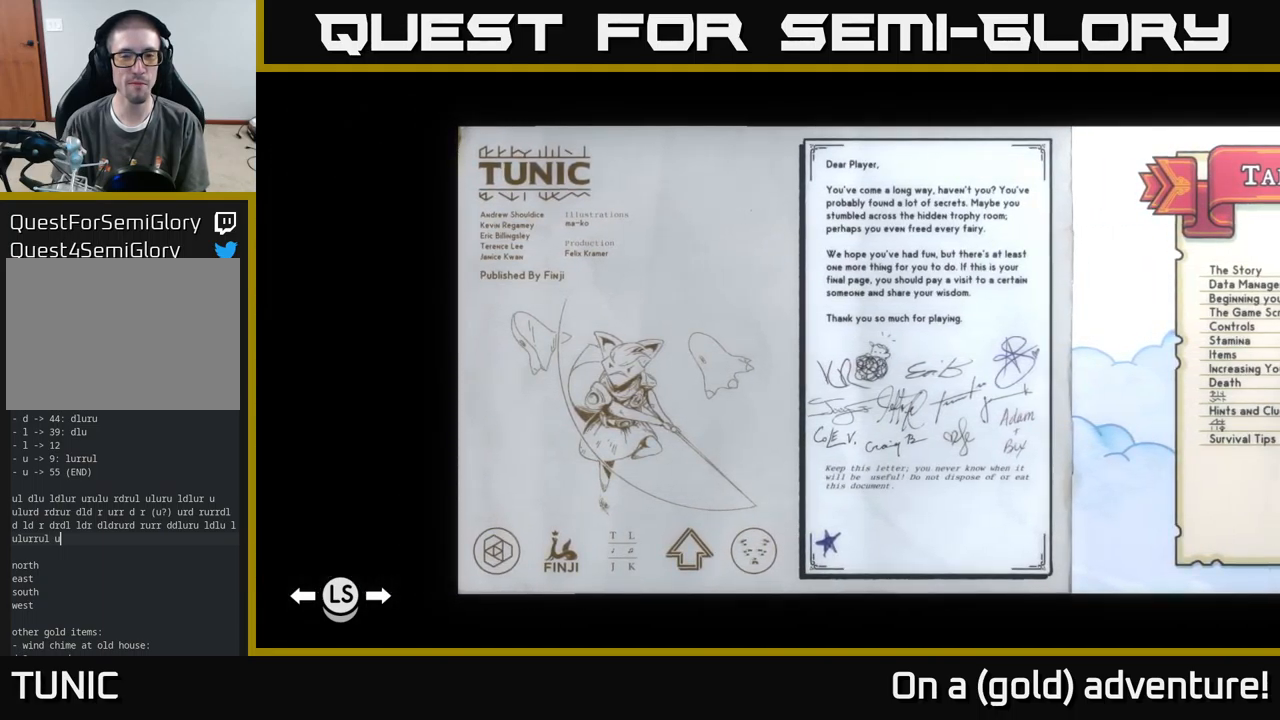
{"buttons": [], "left_stick": "center", "right_stick": "center", "events": []}
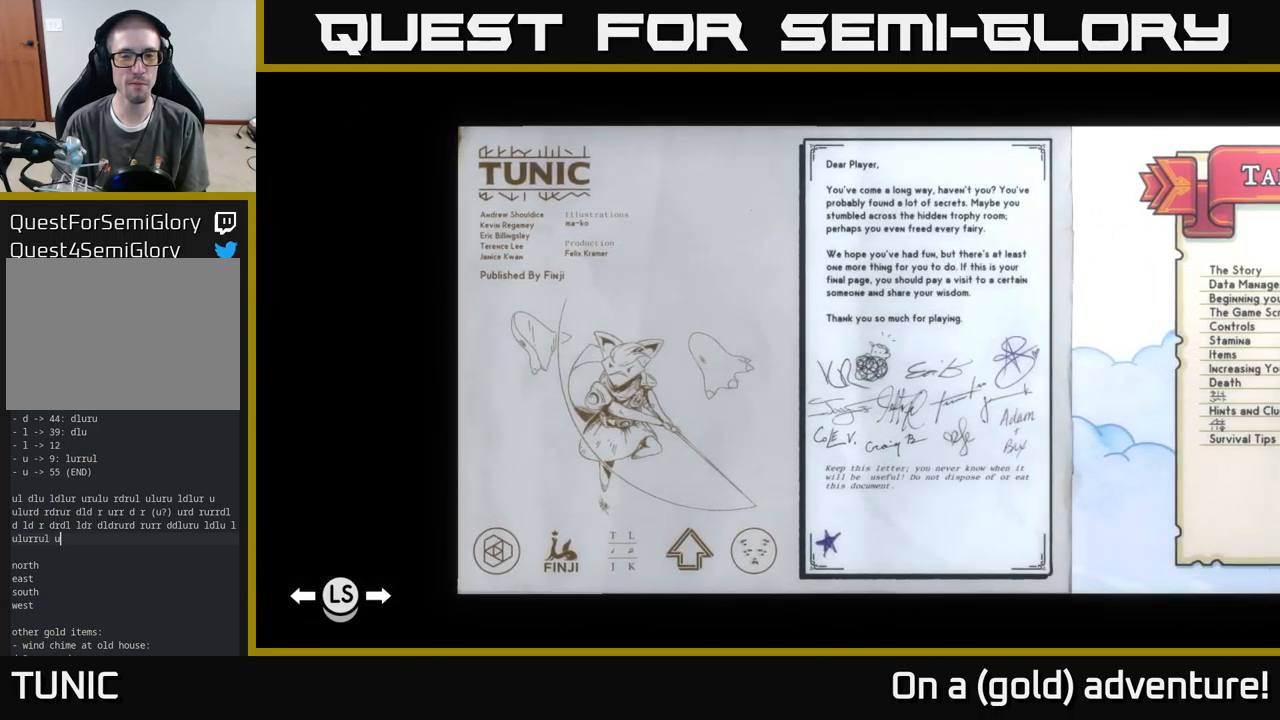
{"buttons": [], "left_stick": "center", "right_stick": "center", "events": []}
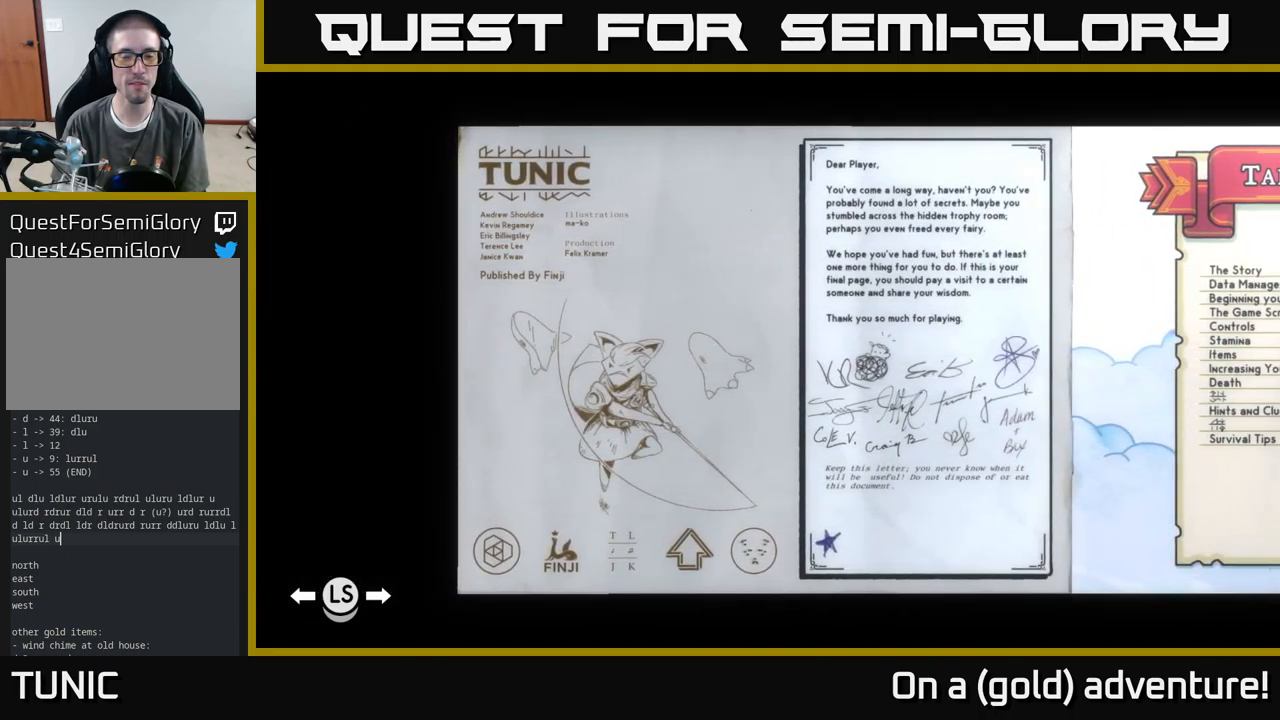
{"buttons": [], "left_stick": "center", "right_stick": "center", "events": []}
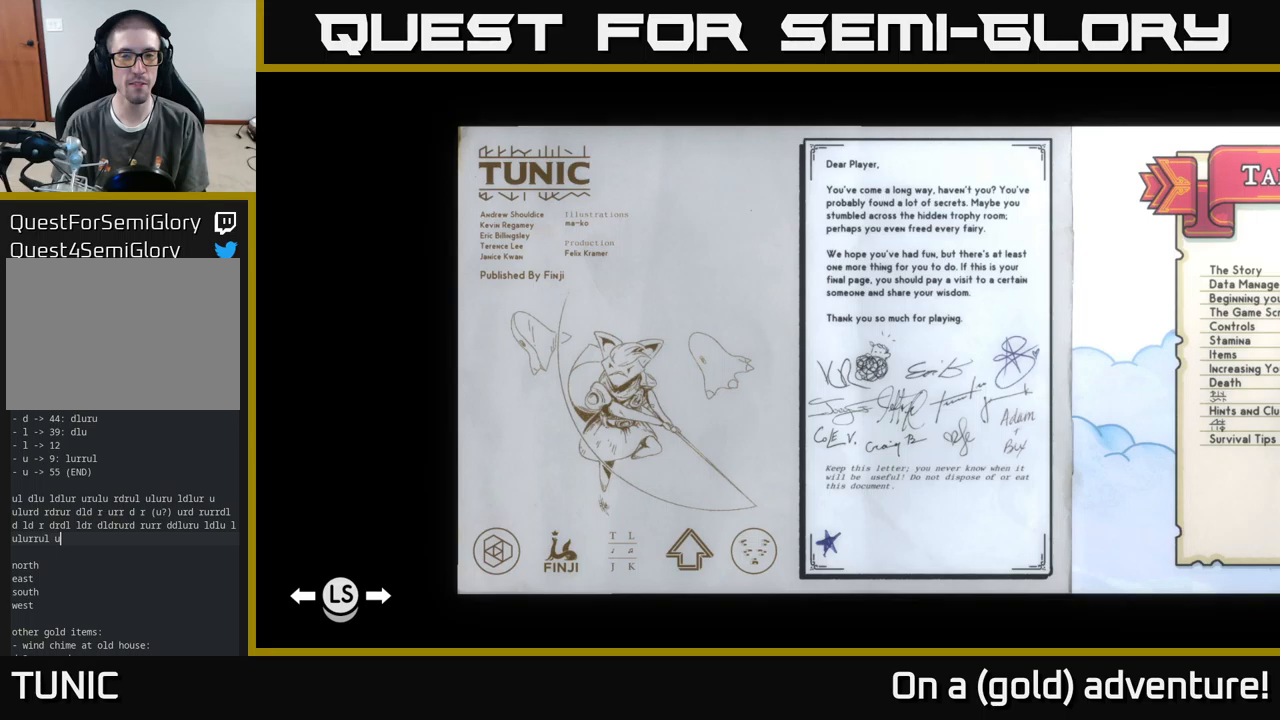
{"buttons": [], "left_stick": "center", "right_stick": "center", "events": []}
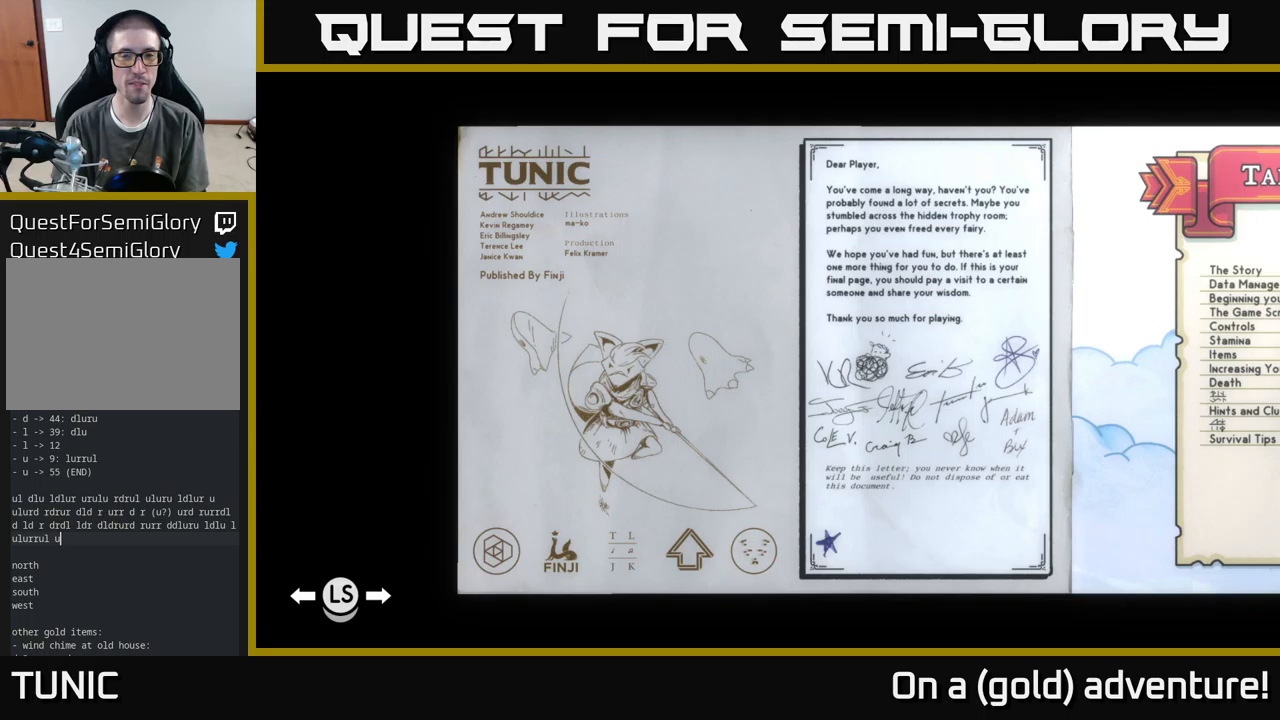
{"buttons": [], "left_stick": "center", "right_stick": "center", "events": [[200, "B", "down"], [350, "B", "up"]]}
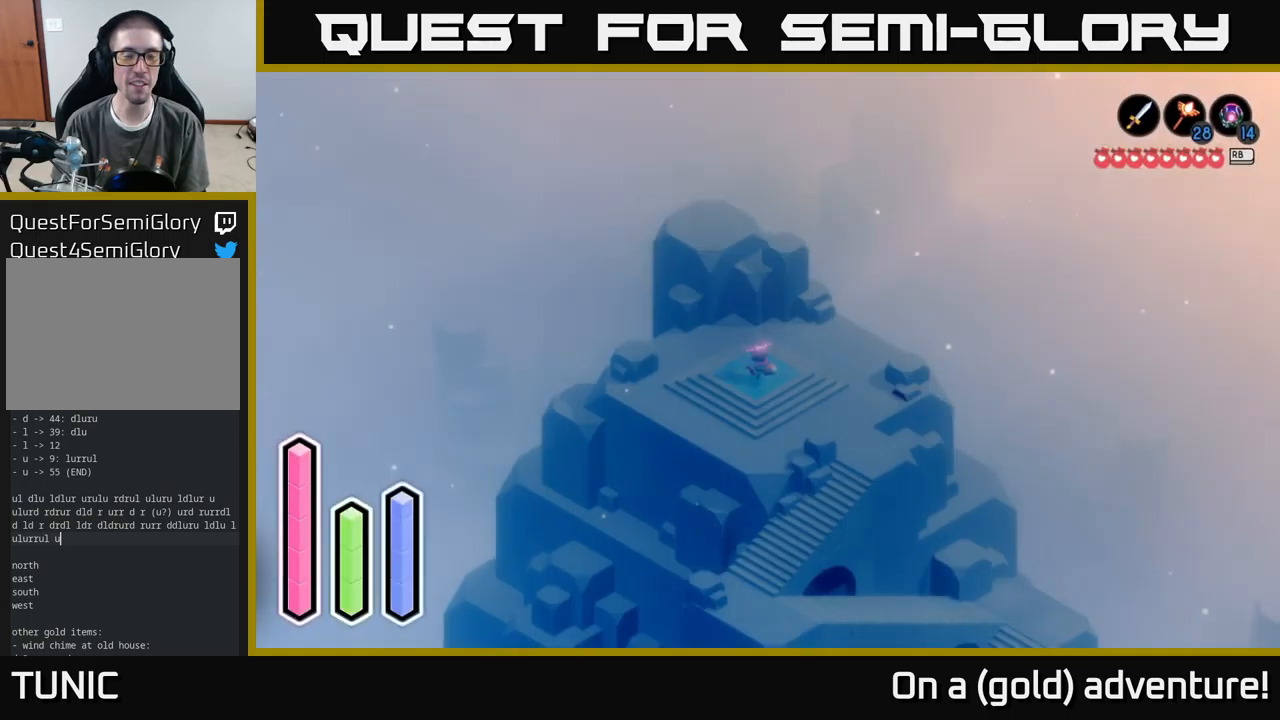
{"buttons": [], "left_stick": "down-right", "right_stick": "center", "events": [[467, "left_stick", "down-right"]]}
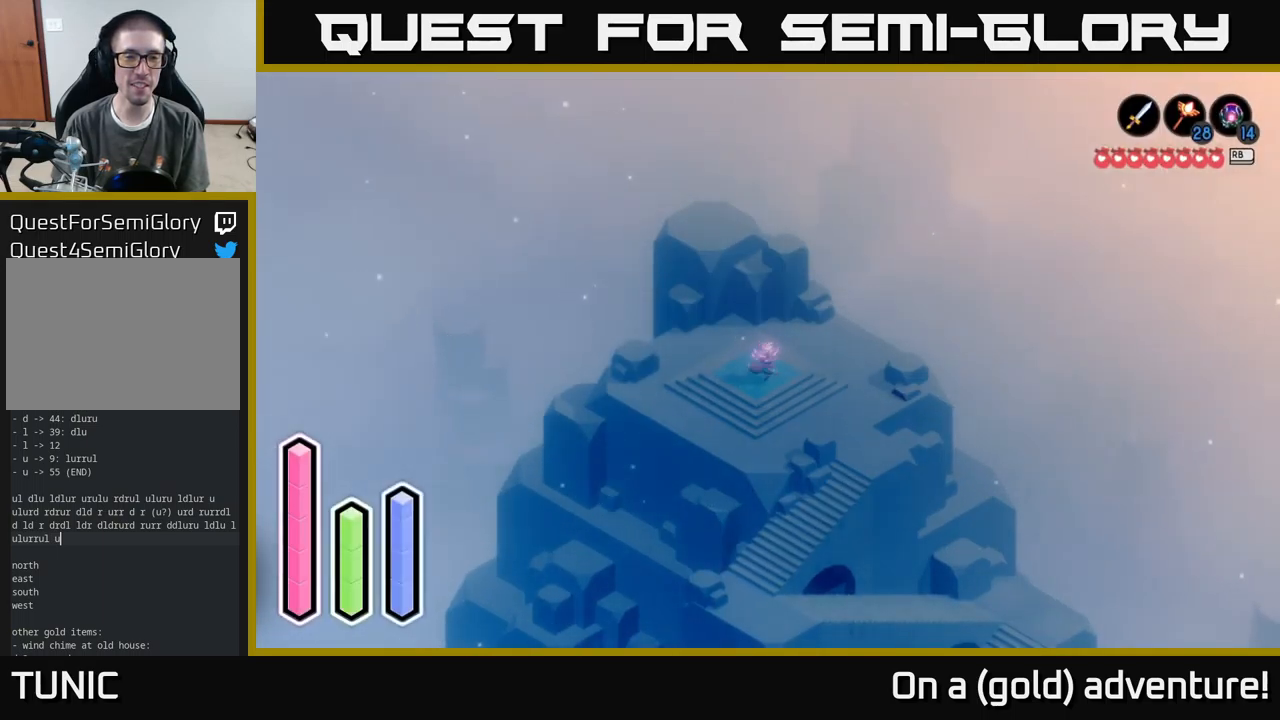
{"buttons": [], "left_stick": "up-left", "right_stick": "center", "events": [[300, "left_stick", "center"], [350, "left_stick", "up-left"]]}
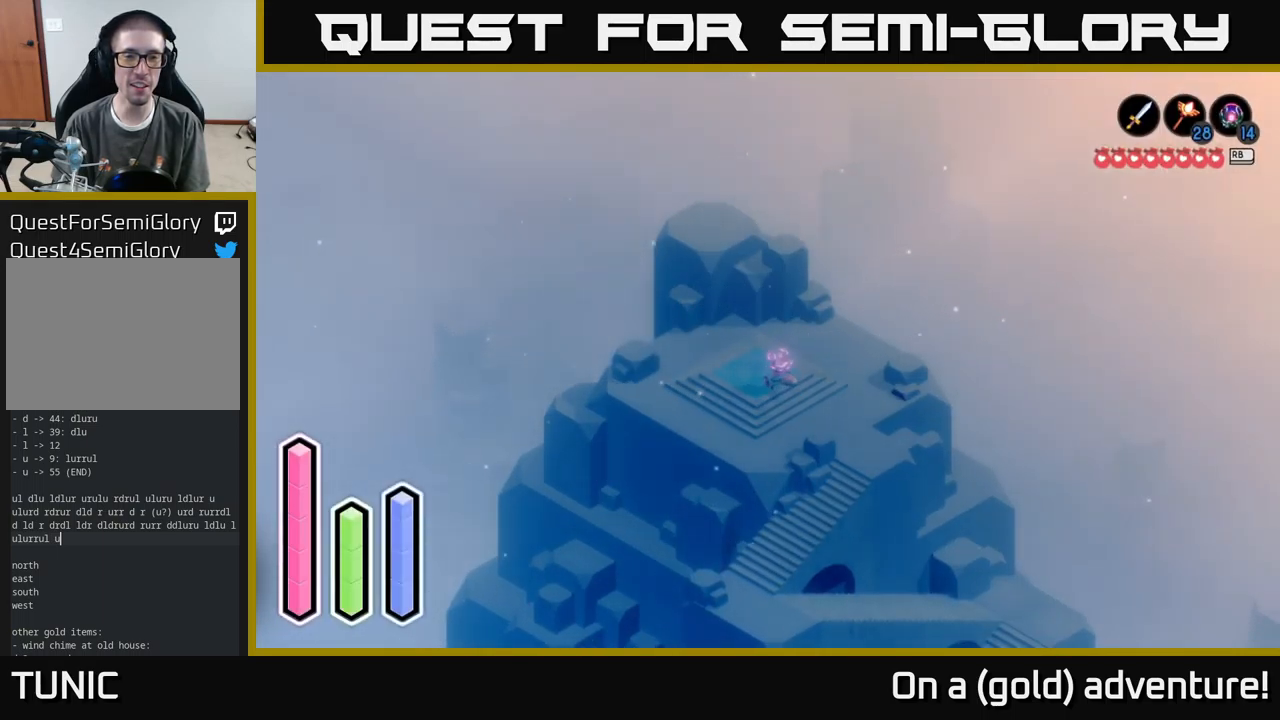
{"buttons": ["L2"], "left_stick": "up-left", "right_stick": "center", "events": [[300, "L2", "down"]]}
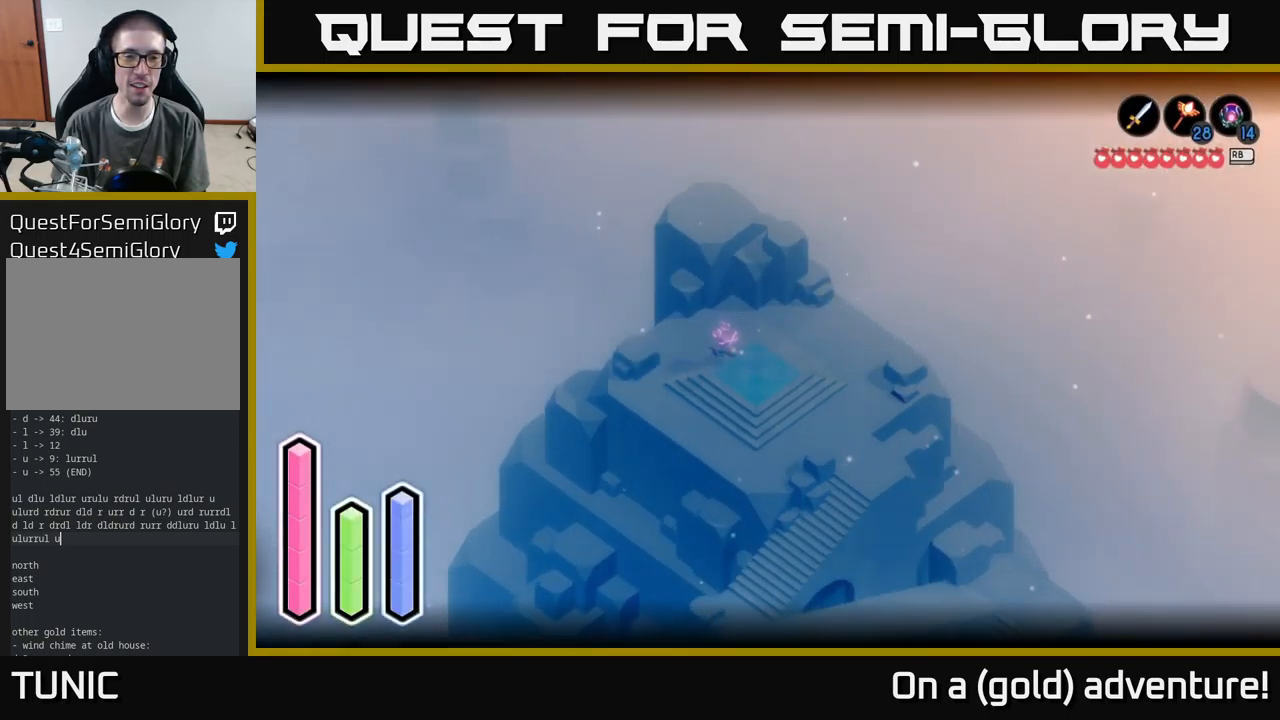
{"buttons": [], "left_stick": "up-left", "right_stick": "center", "events": [[484, "L2", "up"]]}
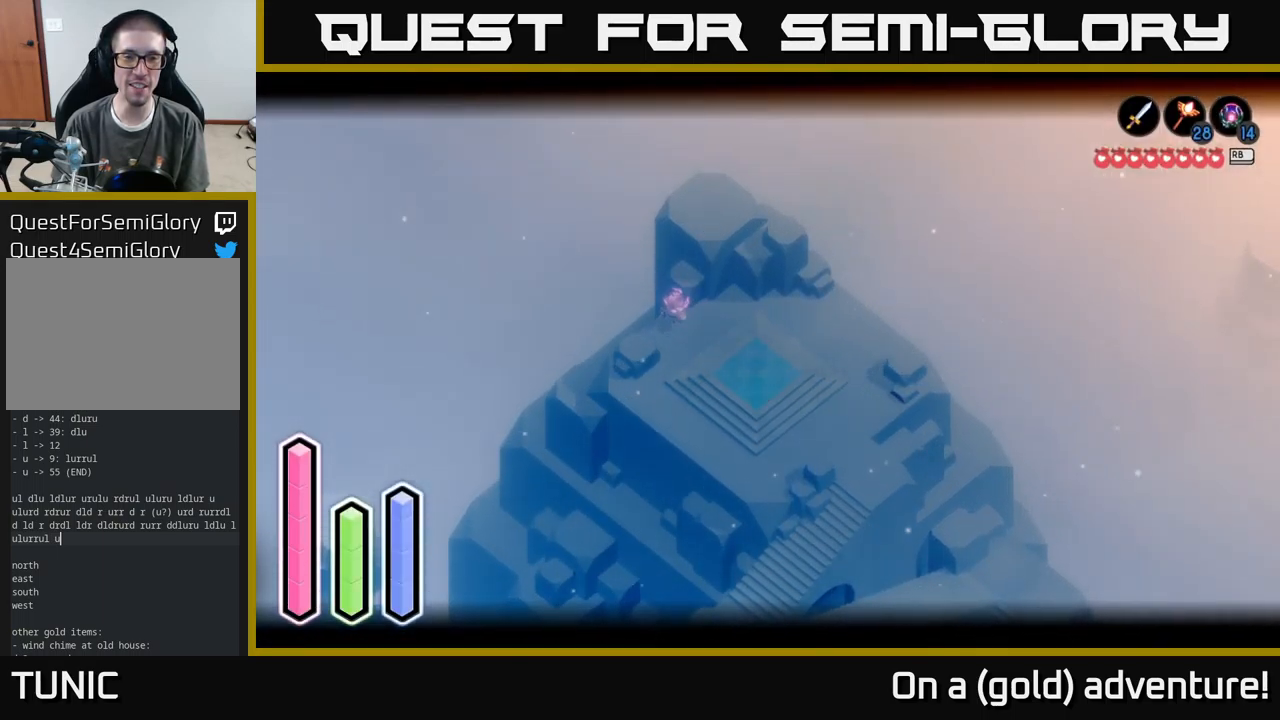
{"buttons": ["A"], "left_stick": "down-right", "right_stick": "center", "events": [[84, "left_stick", "center"], [150, "left_stick", "down-right"], [350, "A", "down"]]}
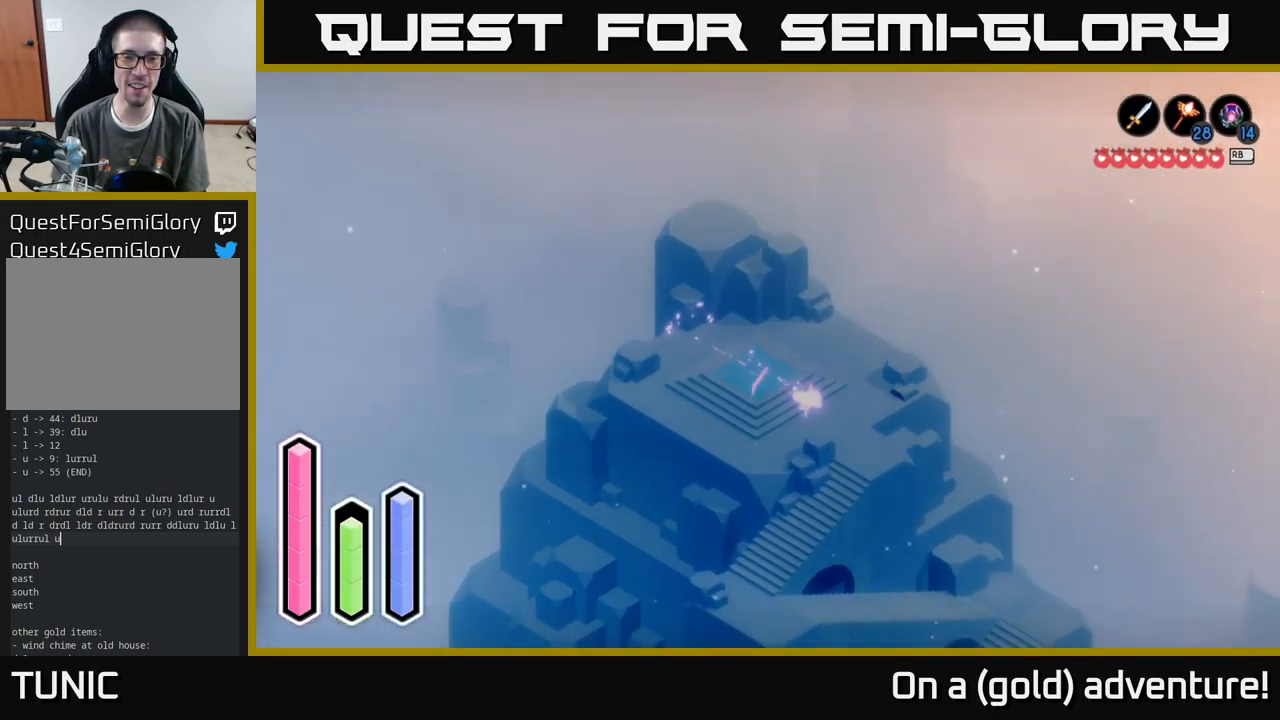
{"buttons": [], "left_stick": "down-right", "right_stick": "center", "events": [[17, "A", "up"]]}
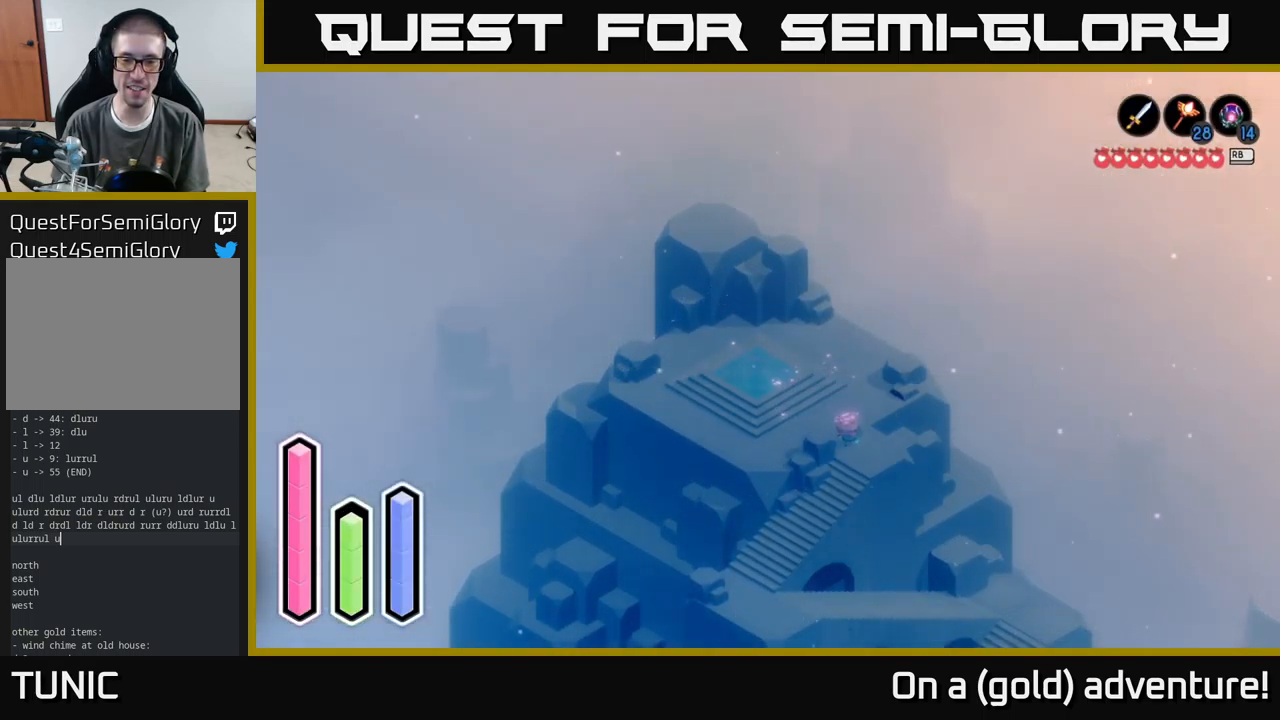
{"buttons": [], "left_stick": "down-left", "right_stick": "center", "events": [[84, "left_stick", "down"], [184, "left_stick", "down-left"], [317, "A", "down"], [500, "A", "up"]]}
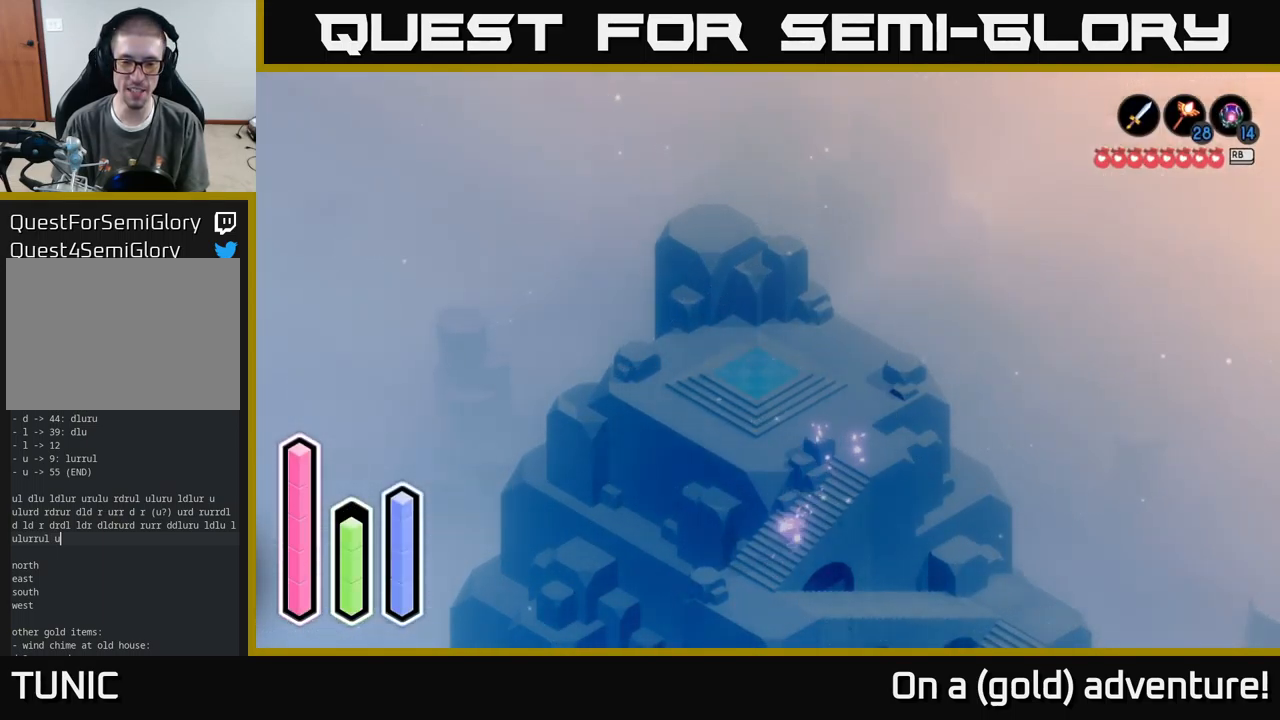
{"buttons": [], "left_stick": "down-left", "right_stick": "center", "events": [[84, "left_stick", "down"], [334, "left_stick", "down-left"]]}
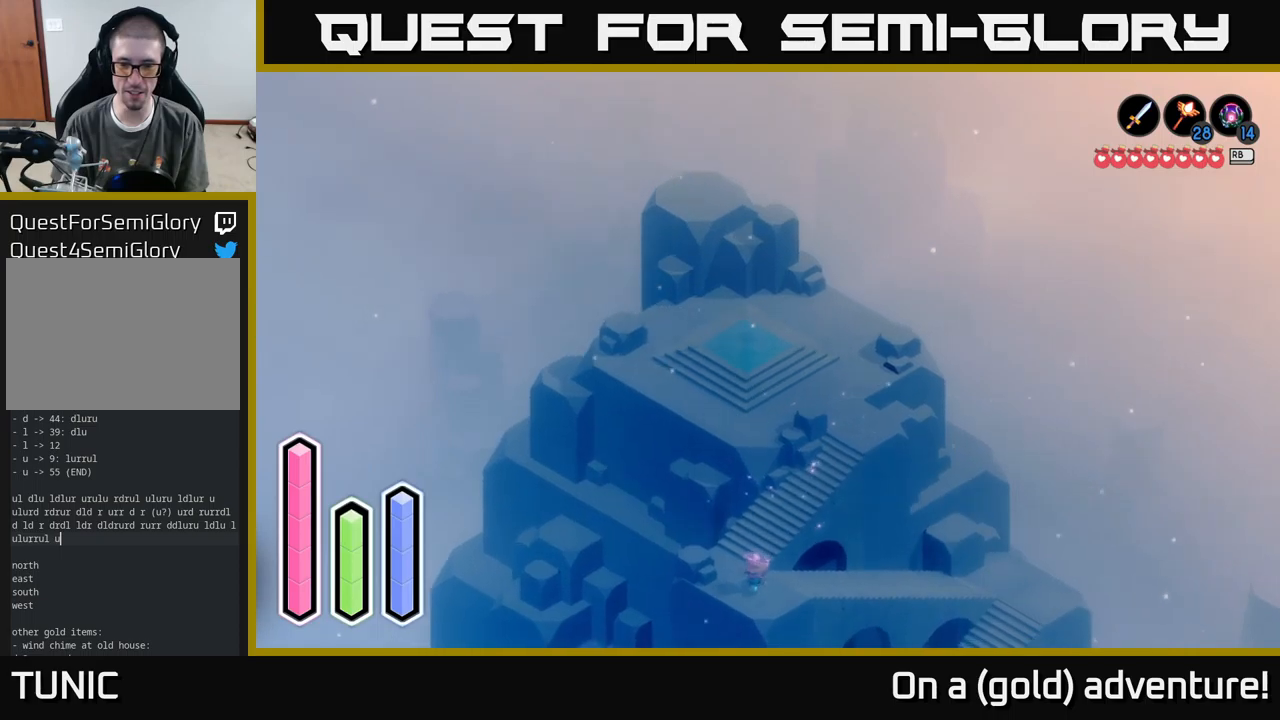
{"buttons": [], "left_stick": "up-right", "right_stick": "center", "events": [[100, "left_stick", "down-right"], [250, "left_stick", "up-right"], [333, "A", "down"], [450, "A", "up"]]}
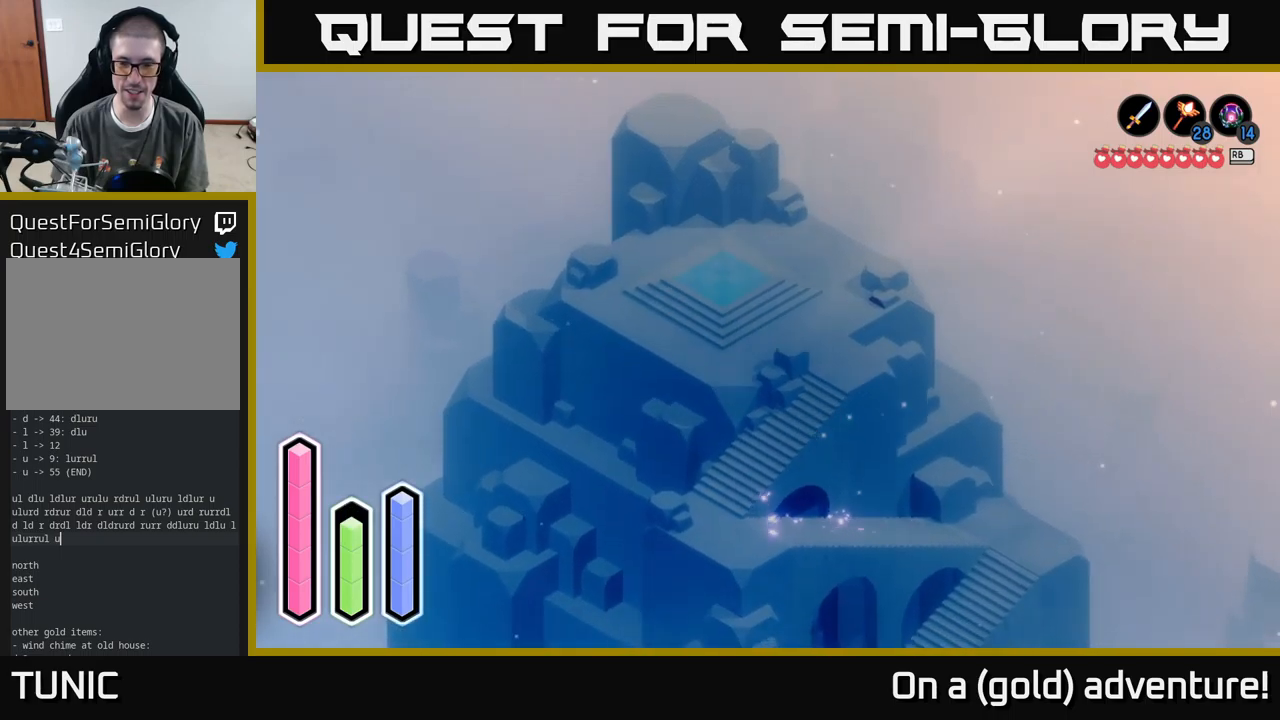
{"buttons": [], "left_stick": "right", "right_stick": "center", "events": [[16, "left_stick", "right"], [83, "A", "down"], [200, "A", "up"]]}
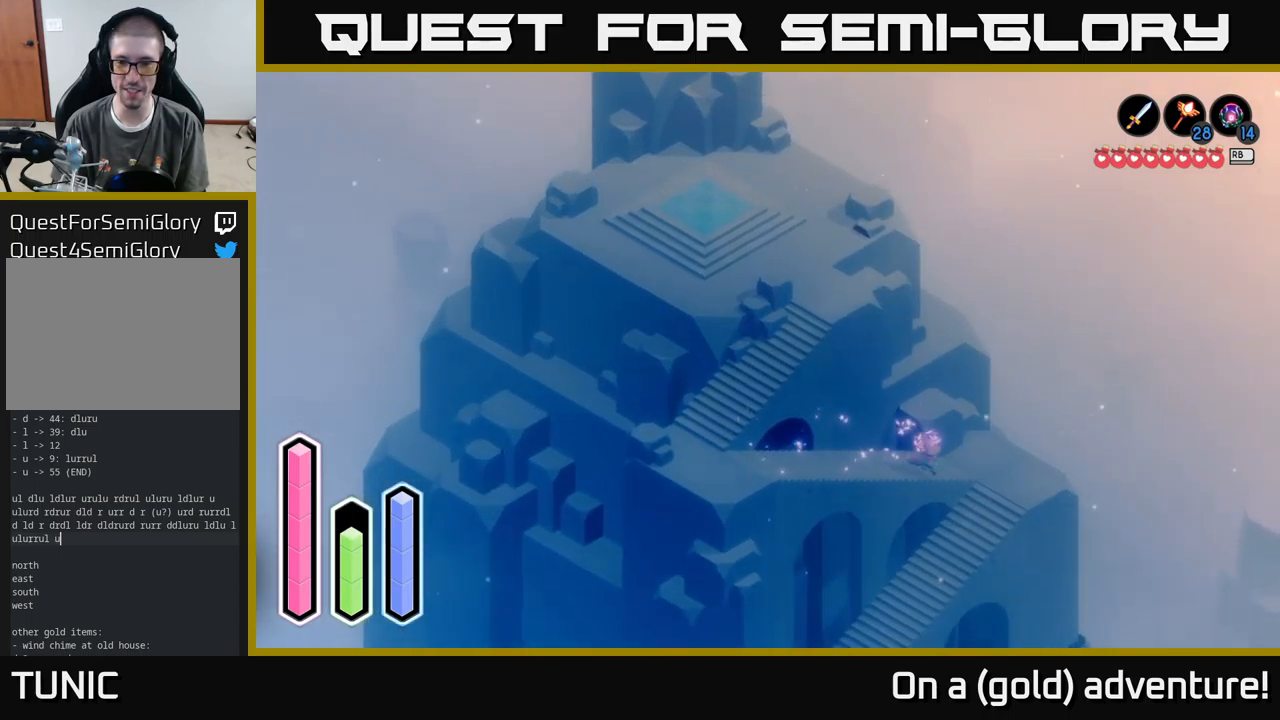
{"buttons": [], "left_stick": "down", "right_stick": "center", "events": [[500, "left_stick", "down"]]}
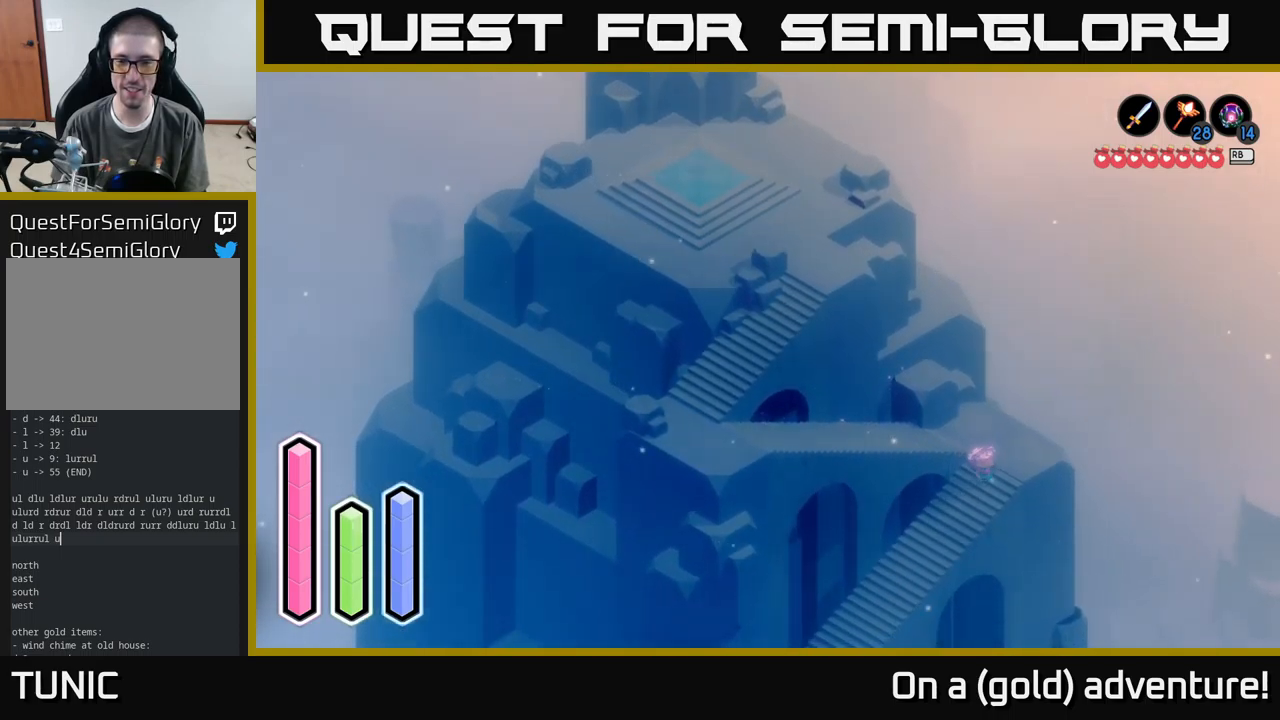
{"buttons": [], "left_stick": "down-left", "right_stick": "center", "events": [[116, "left_stick", "down-left"], [266, "A", "down"], [416, "A", "up"]]}
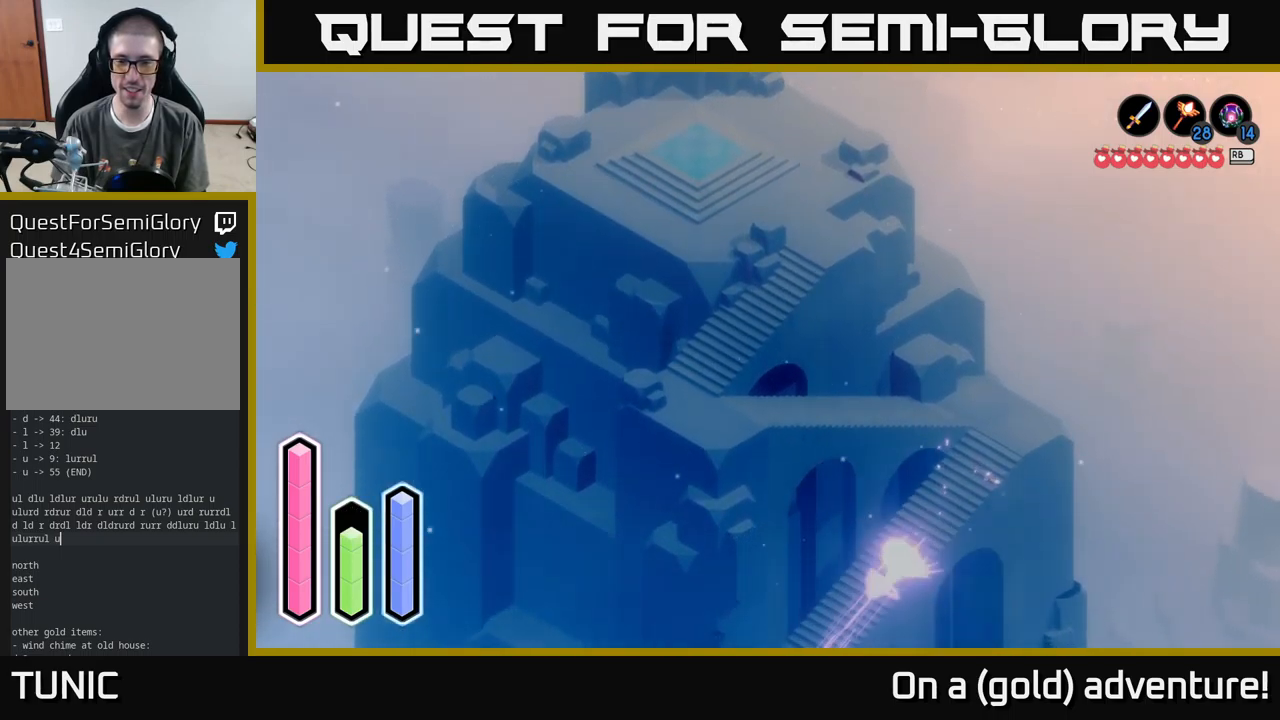
{"buttons": [], "left_stick": "down-left", "right_stick": "center", "events": [[16, "A", "down"], [216, "A", "up"]]}
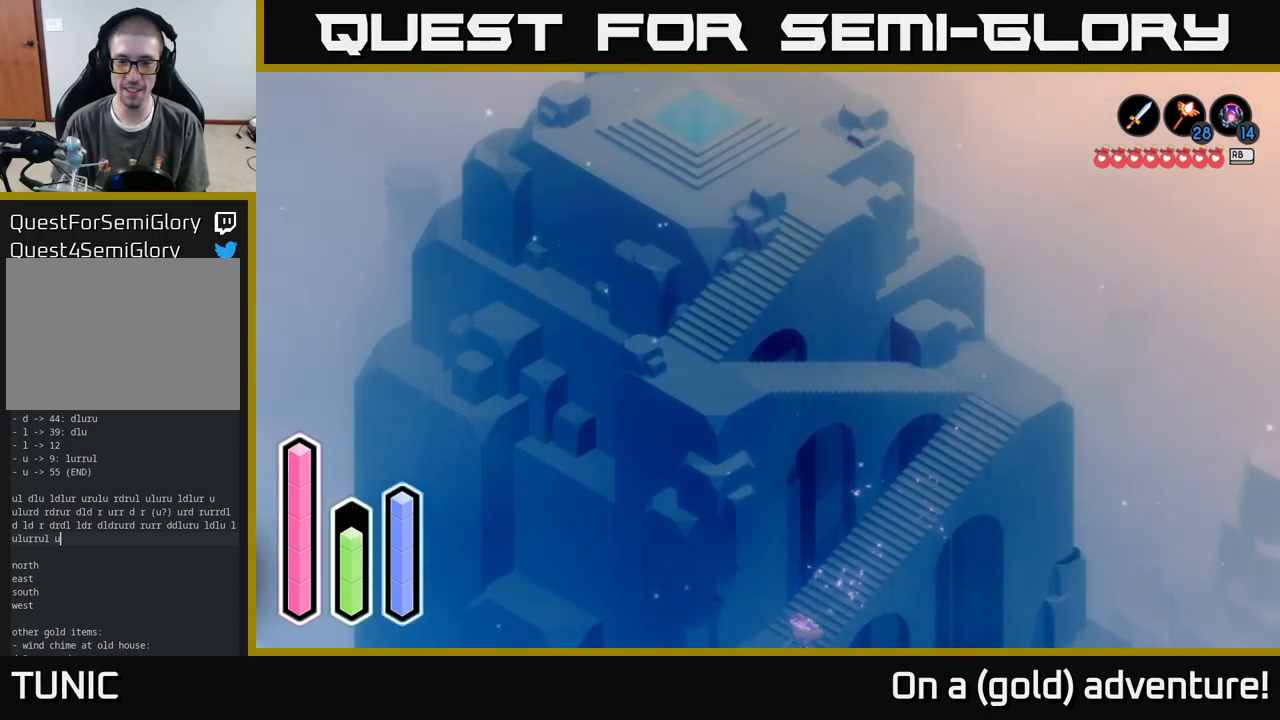
{"buttons": [], "left_stick": "down-left", "right_stick": "center", "events": []}
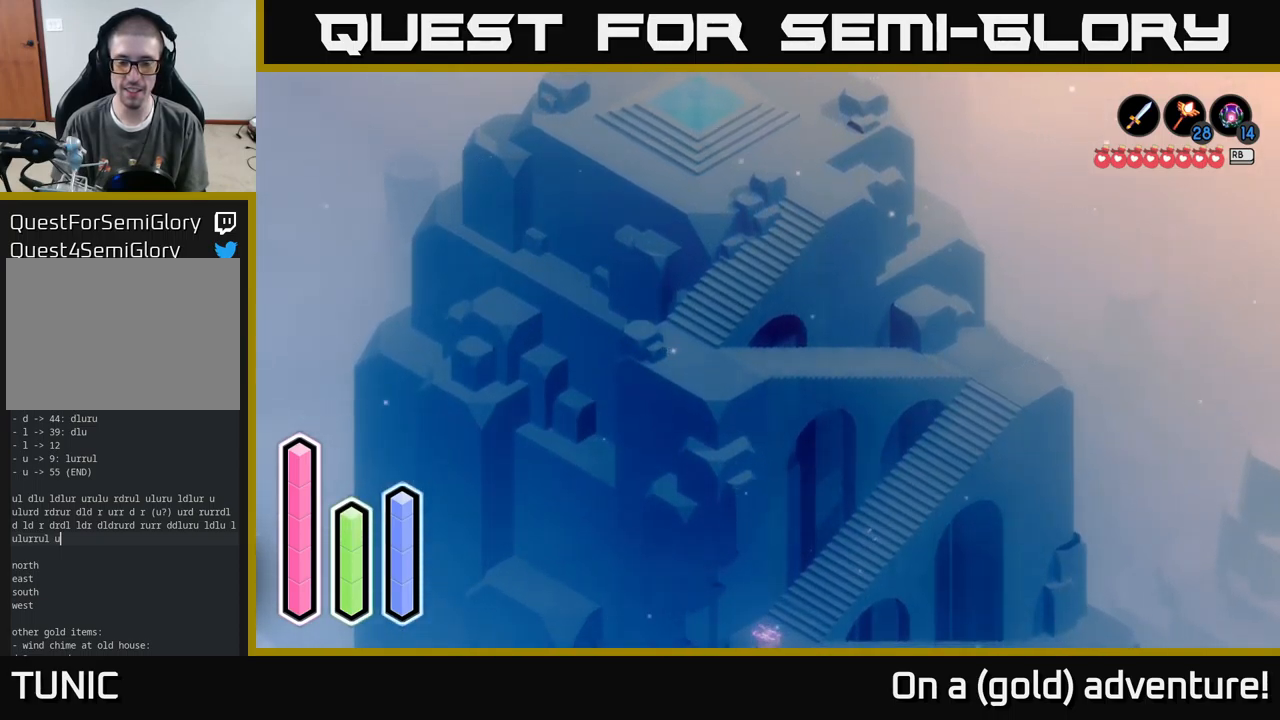
{"buttons": [], "left_stick": "right", "right_stick": "center", "events": [[183, "left_stick", "down"], [283, "left_stick", "down-right"], [400, "left_stick", "right"]]}
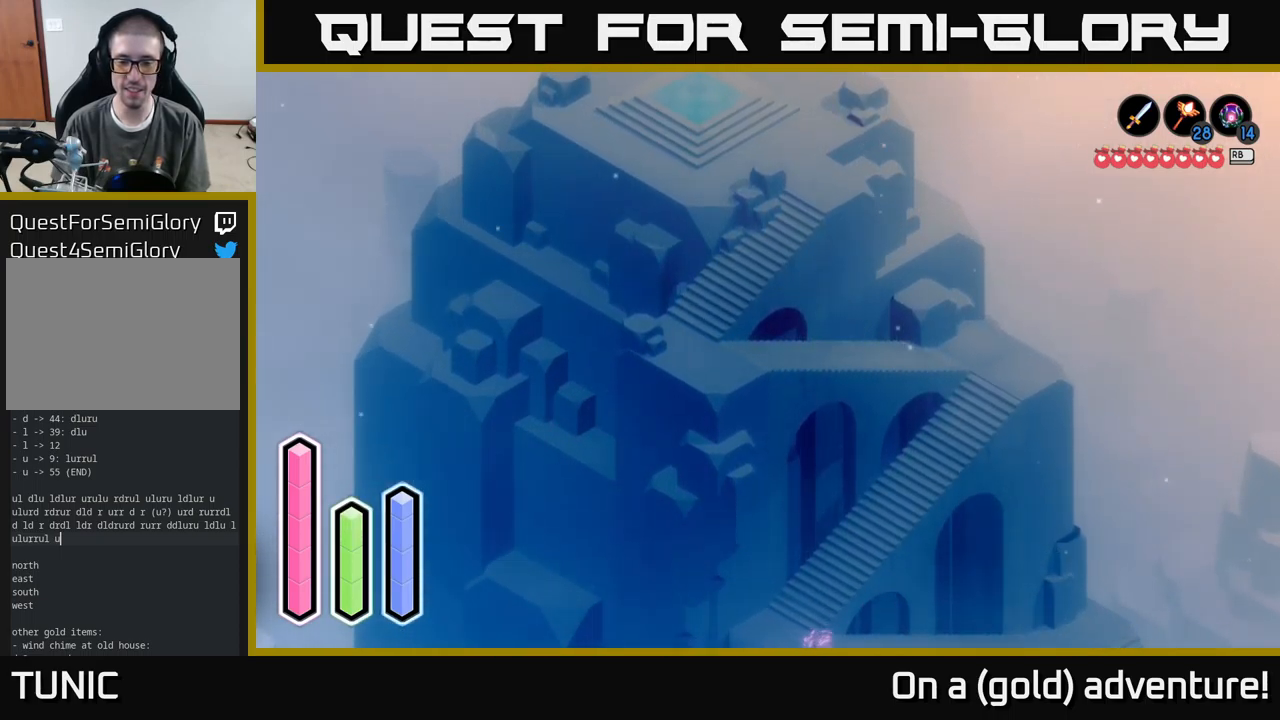
{"buttons": ["A"], "left_stick": "up-right", "right_stick": "center", "events": [[250, "left_stick", "up-right"], [400, "A", "down"]]}
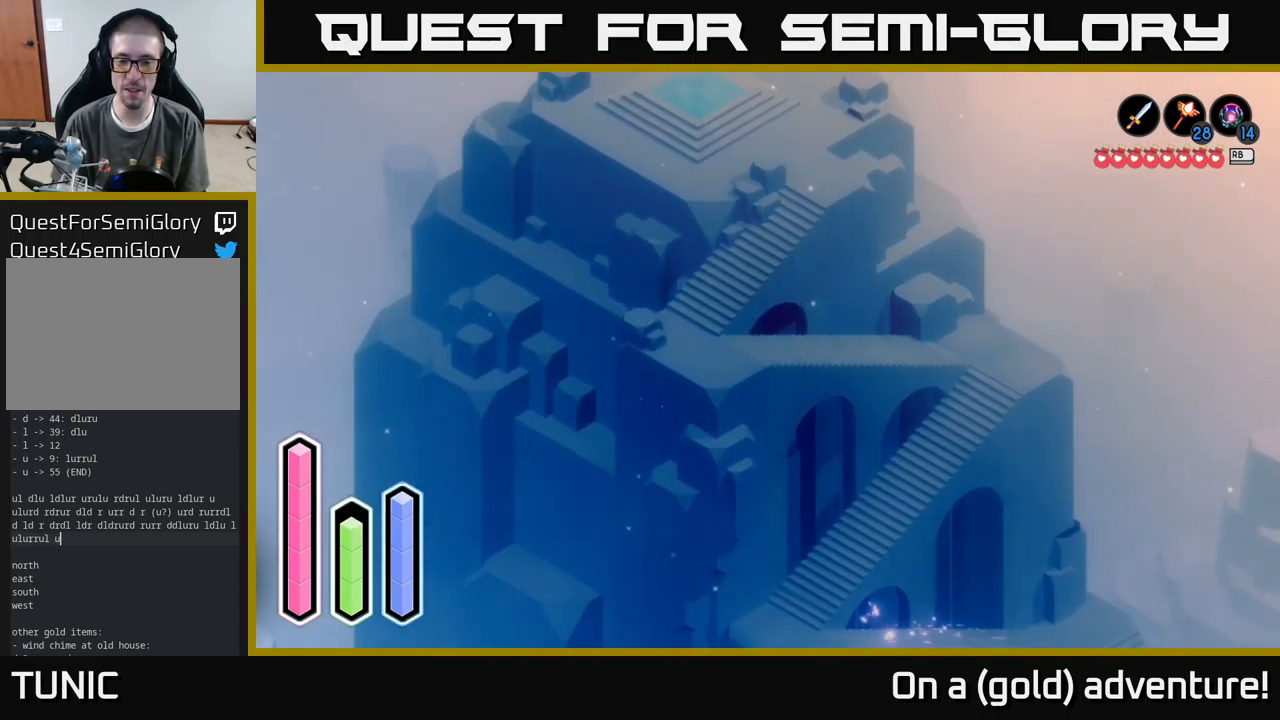
{"buttons": [], "left_stick": "up-right", "right_stick": "center", "events": [[66, "A", "up"], [216, "A", "down"], [333, "A", "up"]]}
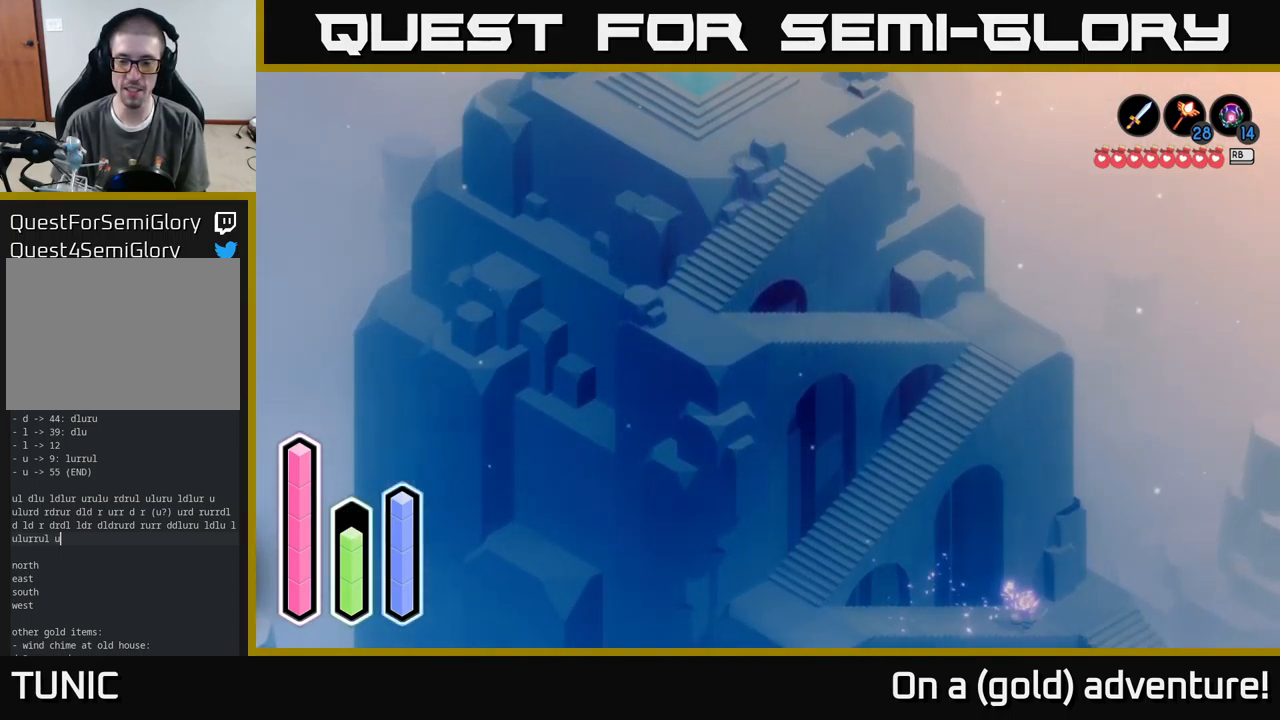
{"buttons": [], "left_stick": "right", "right_stick": "center", "events": [[250, "left_stick", "right"]]}
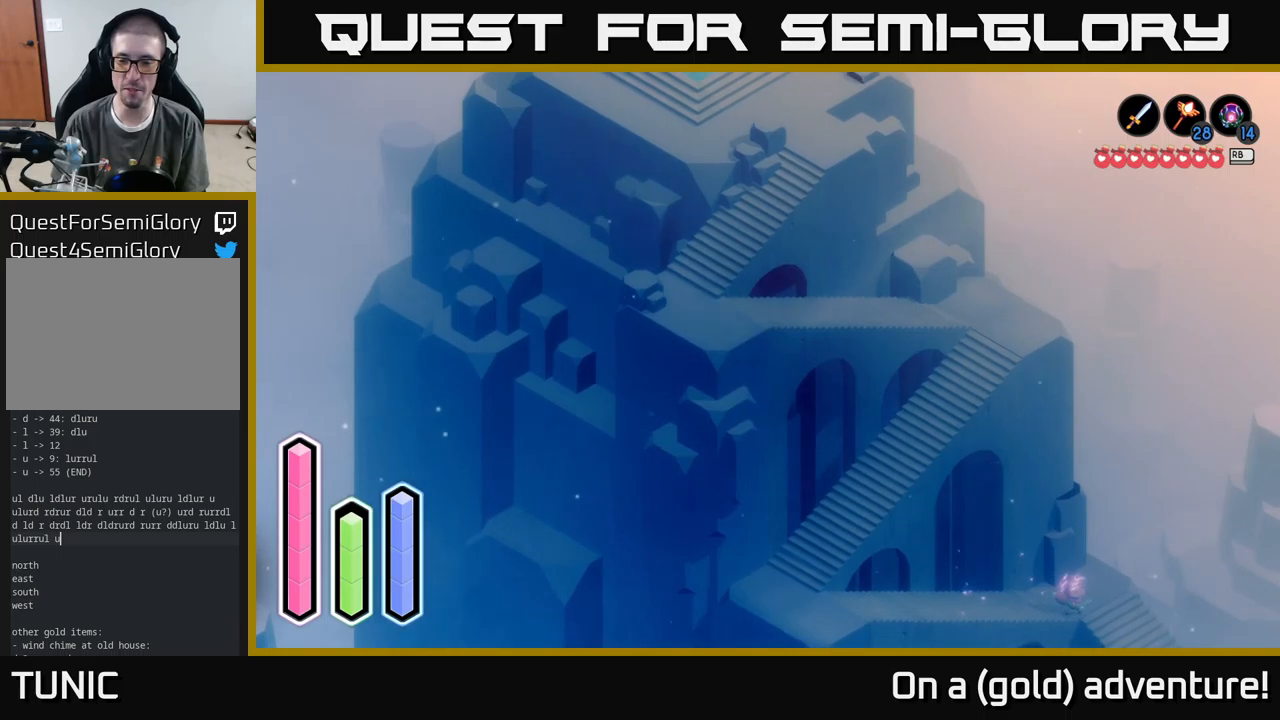
{"buttons": [], "left_stick": "down-right", "right_stick": "center", "events": [[367, "left_stick", "down-right"]]}
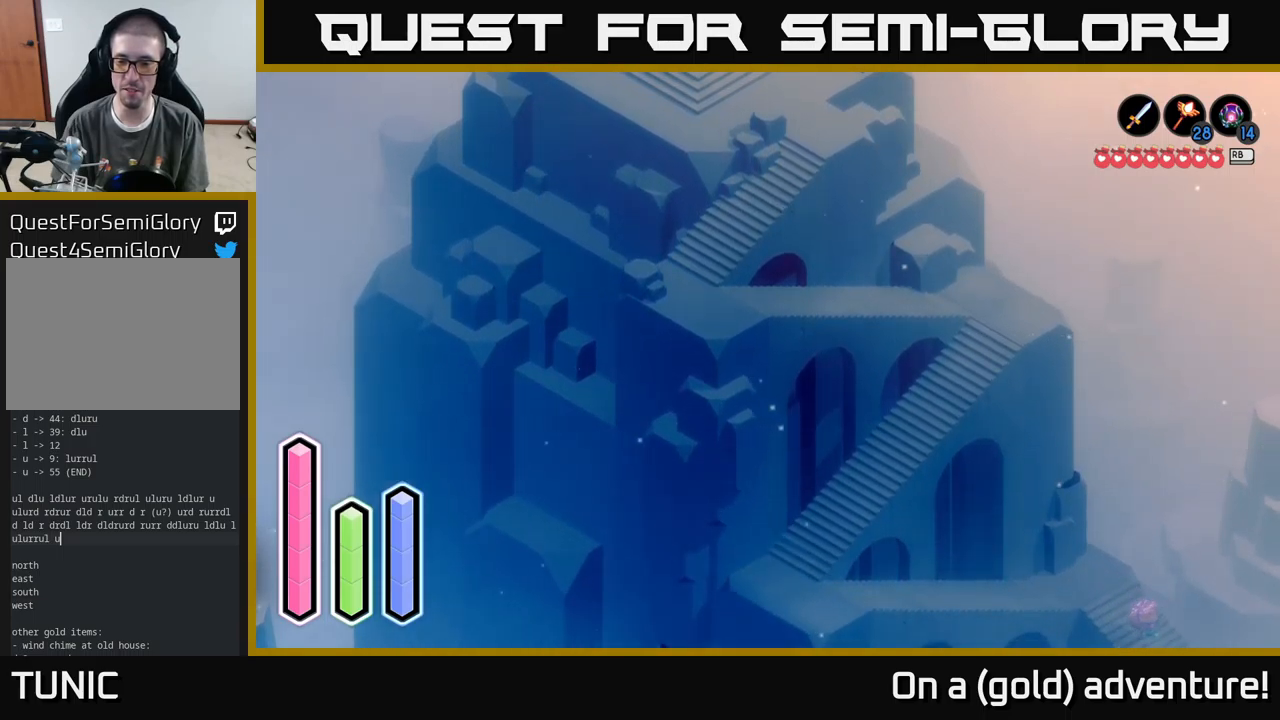
{"buttons": [], "left_stick": "down-right", "right_stick": "center", "events": []}
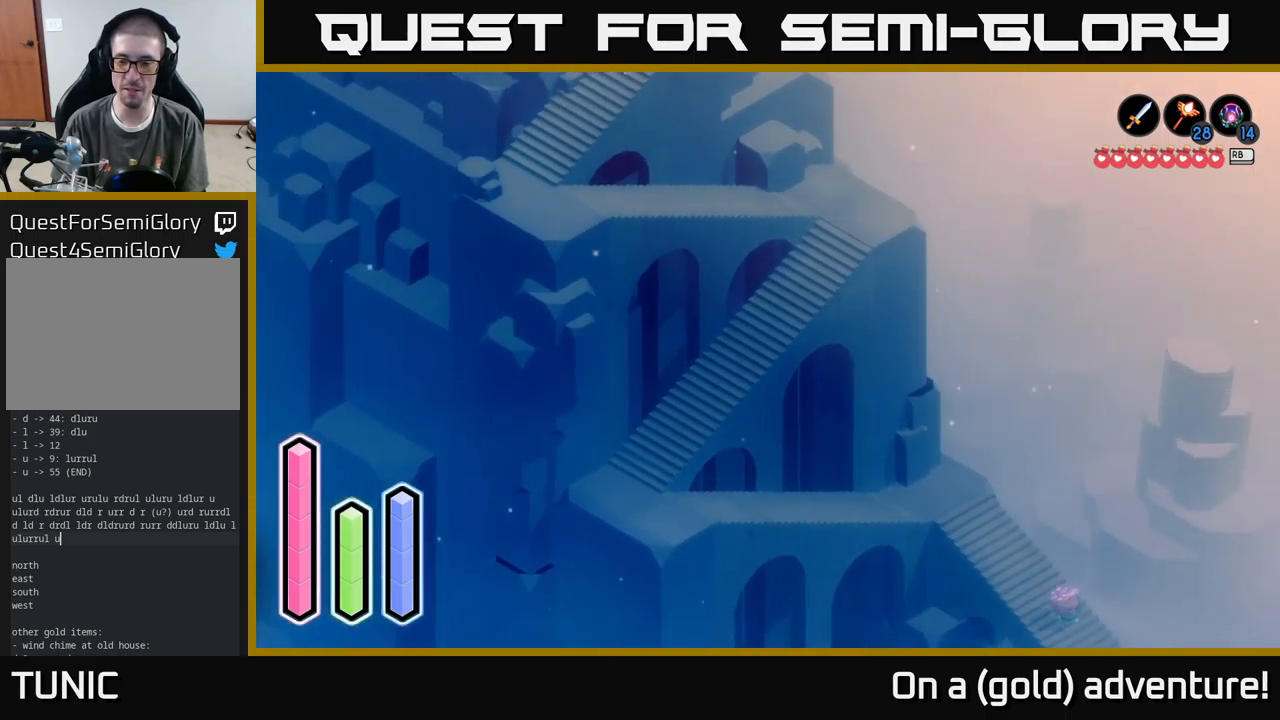
{"buttons": [], "left_stick": "down-right", "right_stick": "center", "events": []}
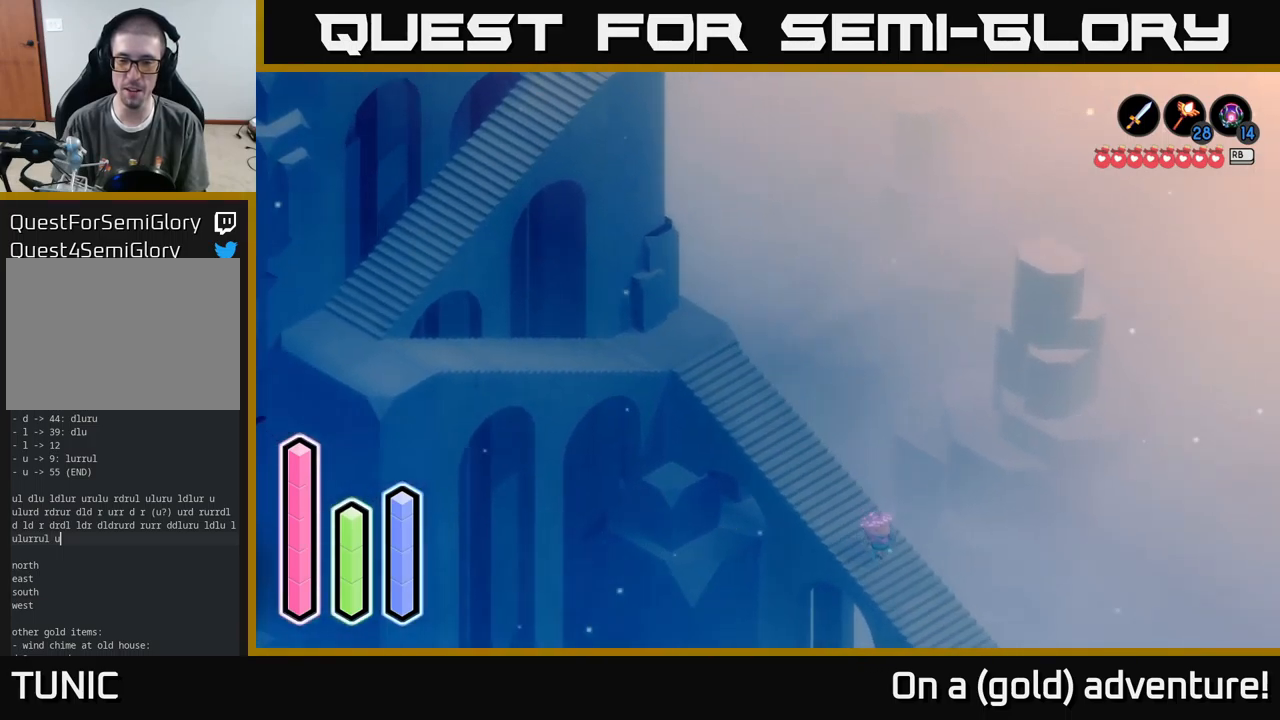
{"buttons": [], "left_stick": "down-right", "right_stick": "center", "events": []}